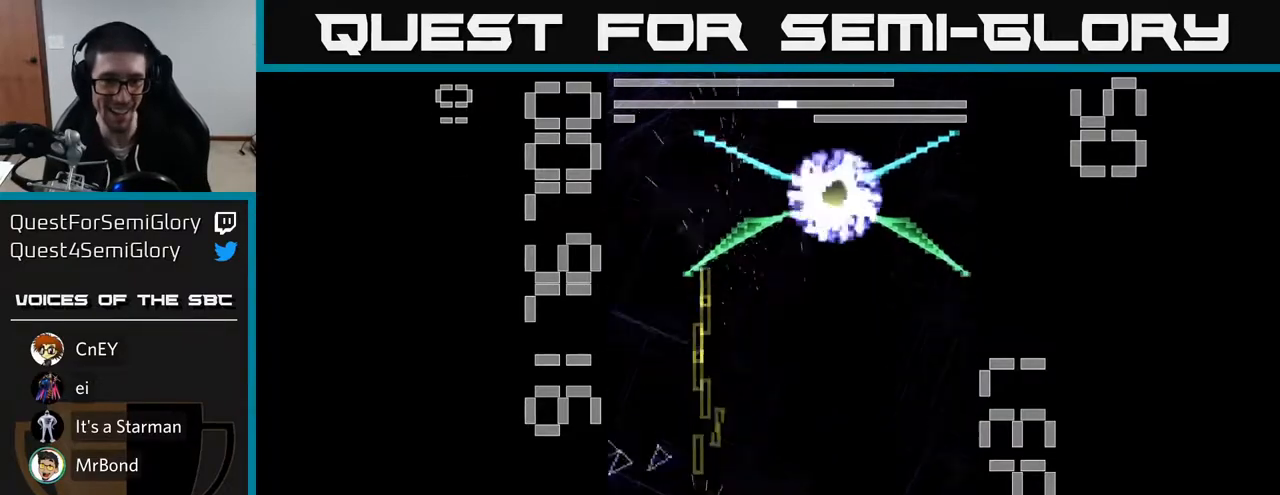
Gameplay with a controller (Xbox layout); each line is a JSON object with the inputs held at the frame after it. "events" lists button and stick changes between this image and that frame as [ms after this image, input, new state], when the widget could be followed in between. Not read: L3 R3 right_stick.
{"buttons": ["R2"], "left_stick": "center", "events": [[17, "DPAD_UP", "down"], [33, "DPAD_RIGHT", "up"], [200, "DPAD_UP", "up"]]}
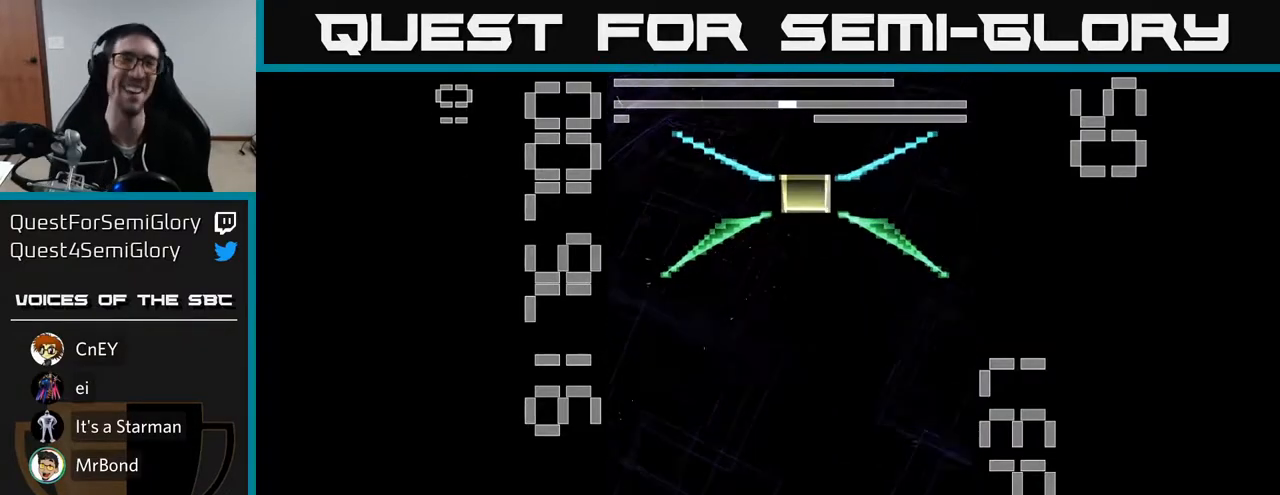
{"buttons": ["X", "R2"], "left_stick": "center", "events": [[233, "X", "down"], [250, "DPAD_UP", "down"], [400, "DPAD_UP", "up"]]}
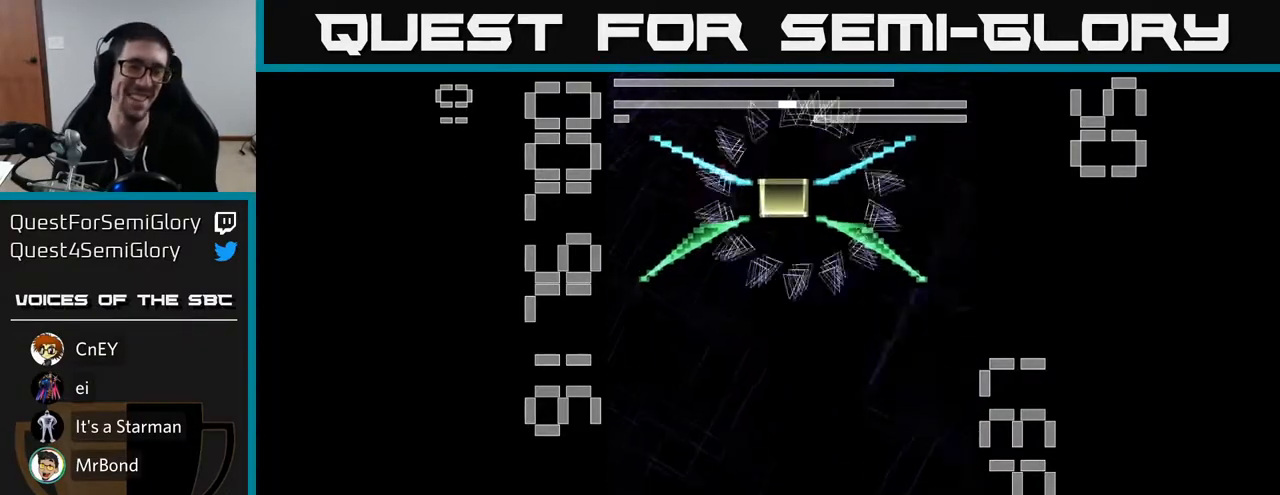
{"buttons": ["X", "R2"], "left_stick": "center", "events": []}
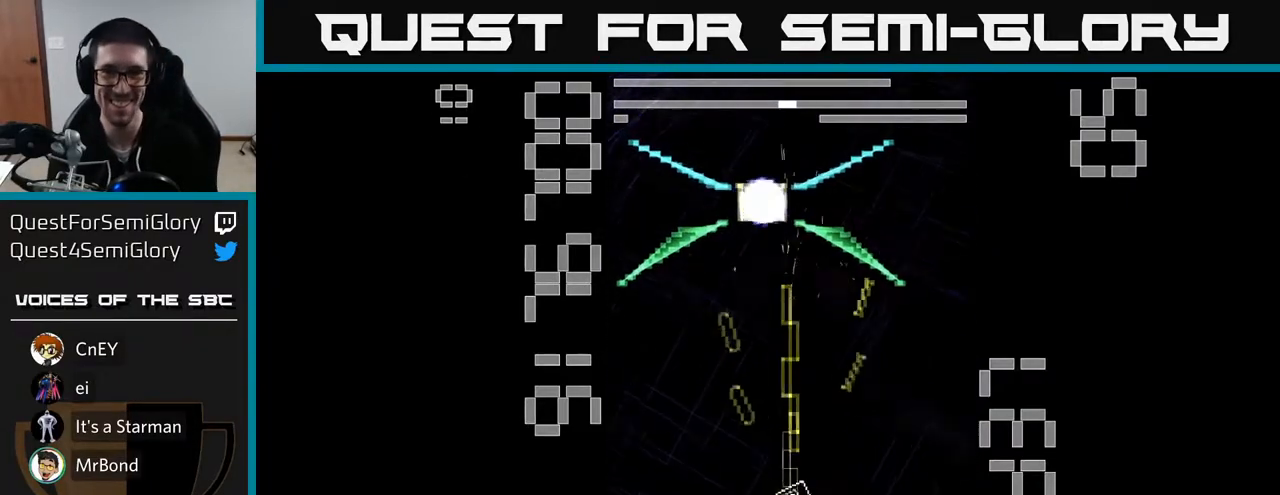
{"buttons": ["X", "R2", "DPAD_DOWN"], "left_stick": "center", "events": [[100, "DPAD_RIGHT", "down"], [483, "DPAD_DOWN", "down"], [483, "DPAD_RIGHT", "up"]]}
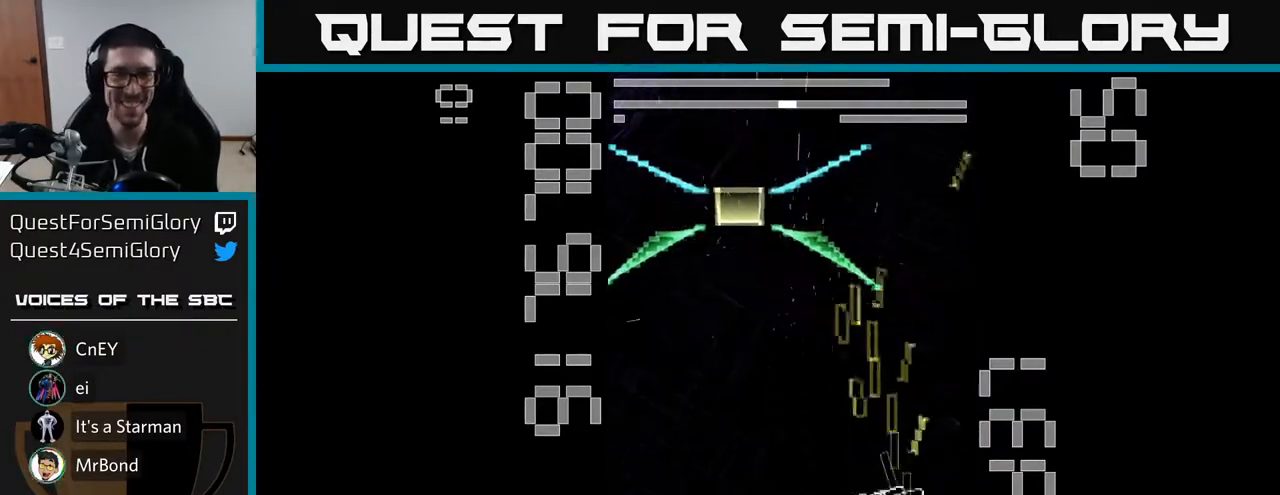
{"buttons": ["X", "R2", "DPAD_UP"], "left_stick": "center", "events": [[33, "DPAD_DOWN", "up"], [83, "DPAD_LEFT", "down"], [150, "DPAD_UP", "down"], [500, "DPAD_LEFT", "up"]]}
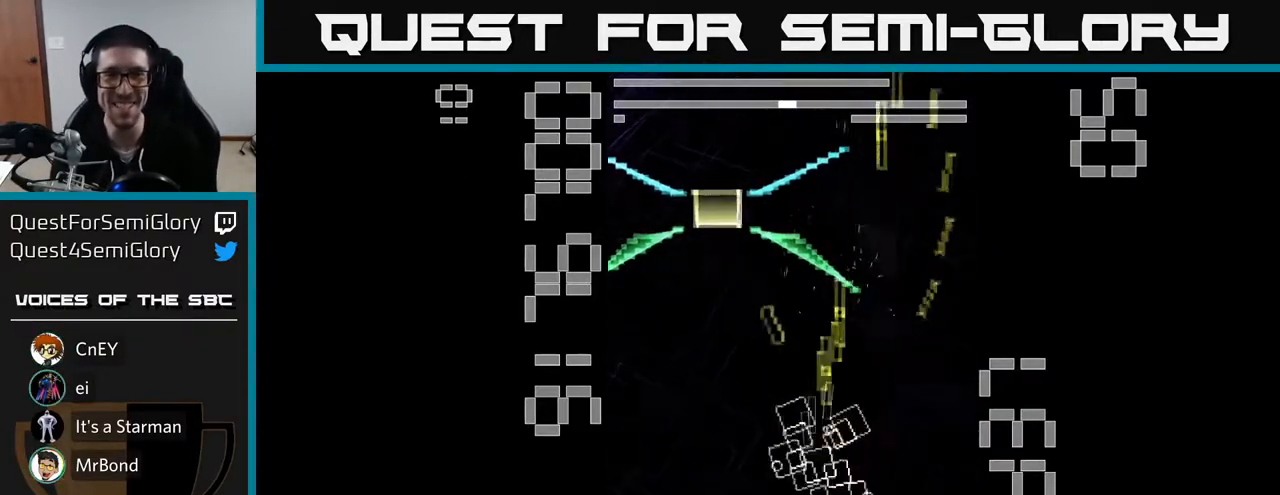
{"buttons": ["X", "R2", "DPAD_LEFT"], "left_stick": "center", "events": [[50, "X", "up"], [83, "DPAD_UP", "up"], [133, "X", "down"], [150, "DPAD_DOWN", "down"], [433, "DPAD_DOWN", "up"], [500, "DPAD_LEFT", "down"]]}
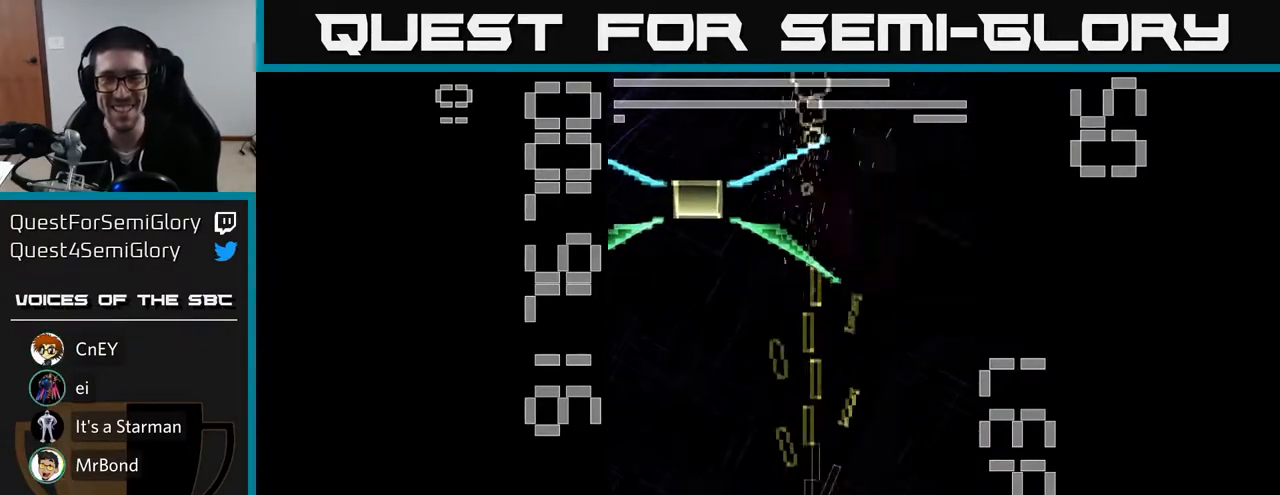
{"buttons": ["X", "R2", "DPAD_UP"], "left_stick": "center", "events": [[67, "DPAD_LEFT", "up"], [167, "DPAD_RIGHT", "down"], [267, "DPAD_RIGHT", "up"], [283, "DPAD_UP", "down"]]}
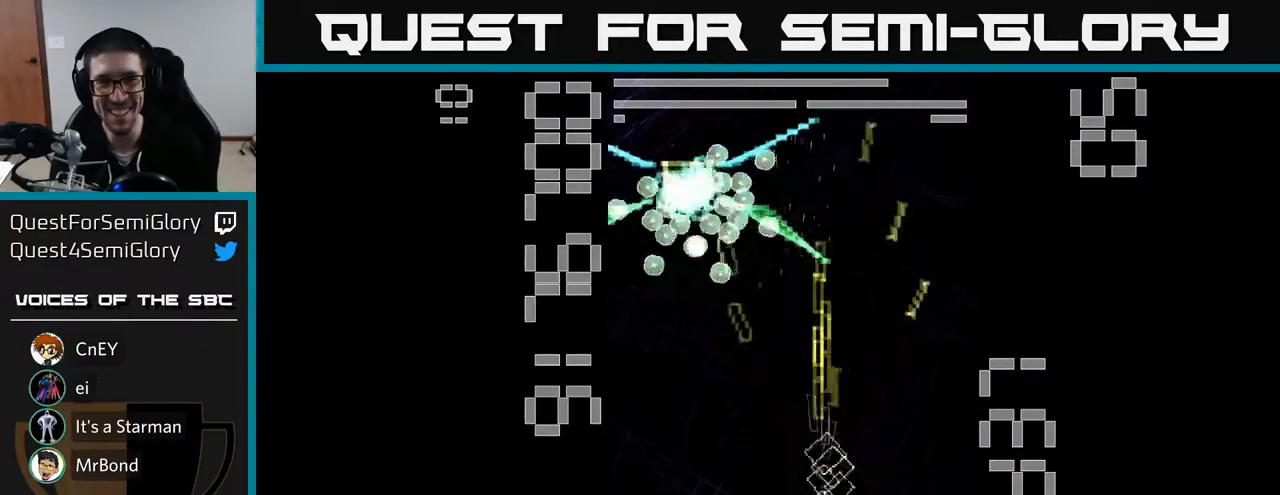
{"buttons": ["X", "R2", "DPAD_DOWN"], "left_stick": "center", "events": [[217, "DPAD_LEFT", "down"], [317, "DPAD_UP", "up"], [350, "DPAD_LEFT", "up"], [367, "X", "up"], [383, "DPAD_DOWN", "down"], [450, "X", "down"]]}
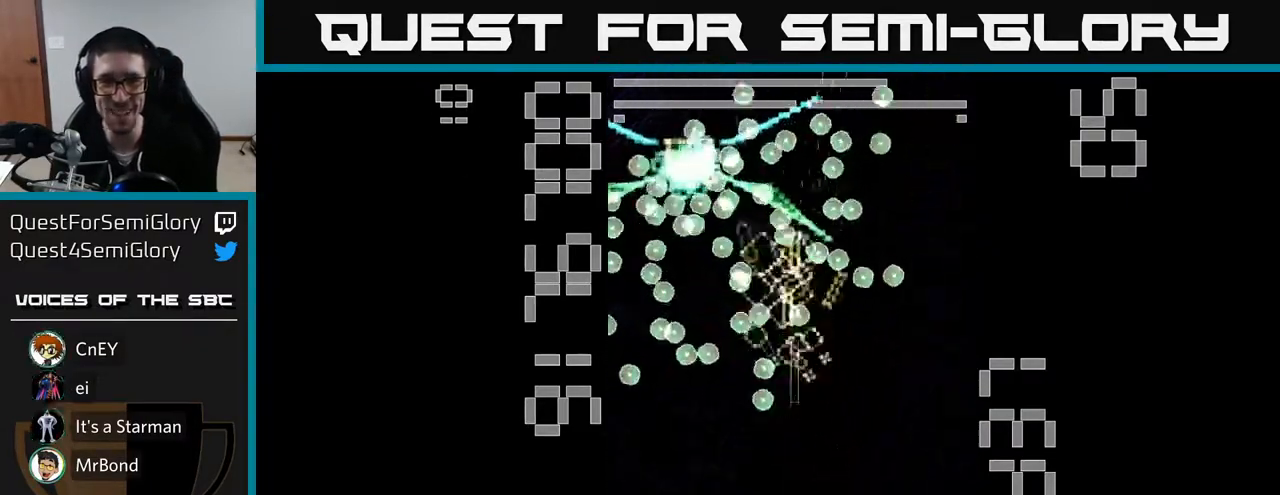
{"buttons": ["X", "R2", "DPAD_LEFT"], "left_stick": "center", "events": [[150, "DPAD_RIGHT", "down"], [450, "DPAD_RIGHT", "up"], [467, "DPAD_DOWN", "up"], [500, "DPAD_LEFT", "down"]]}
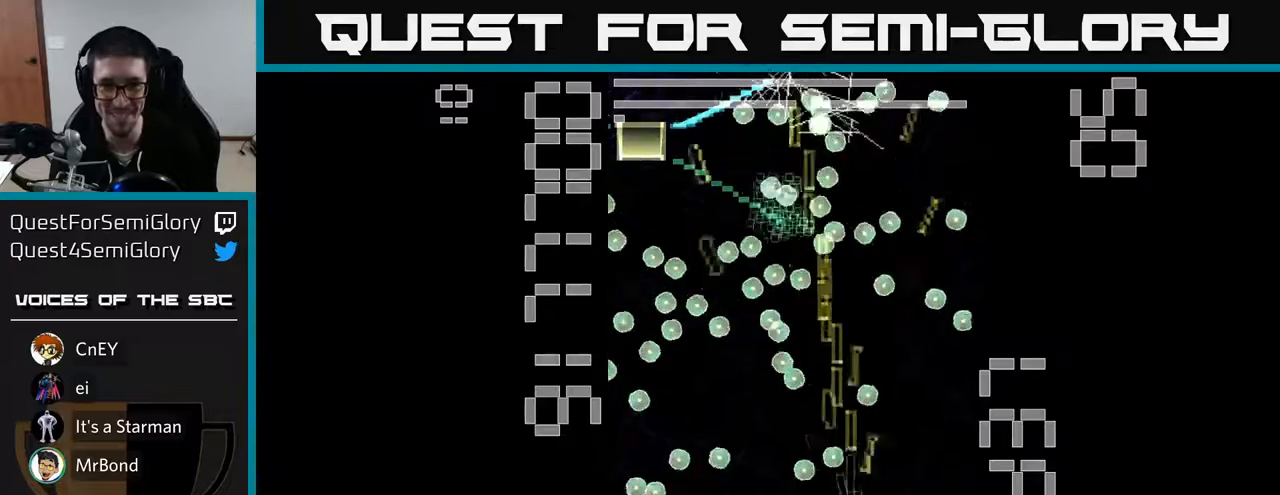
{"buttons": ["X", "R2", "DPAD_RIGHT"], "left_stick": "center", "events": [[183, "DPAD_DOWN", "down"], [200, "DPAD_LEFT", "up"], [367, "DPAD_DOWN", "up"], [383, "DPAD_RIGHT", "down"]]}
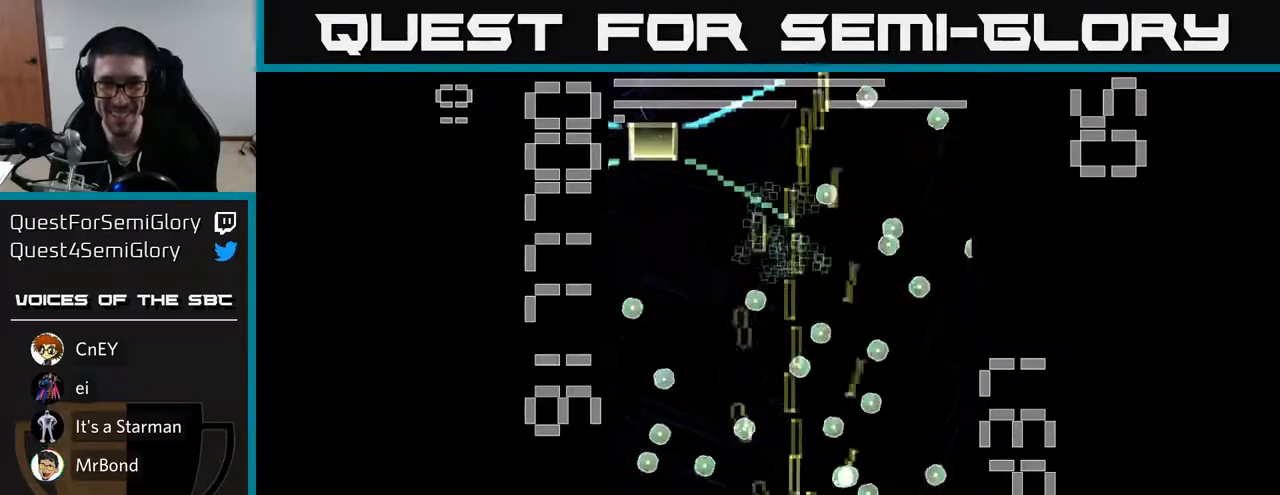
{"buttons": ["X", "R2", "DPAD_UP"], "left_stick": "center", "events": [[33, "DPAD_RIGHT", "up"], [50, "X", "up"], [117, "X", "down"], [300, "DPAD_UP", "down"]]}
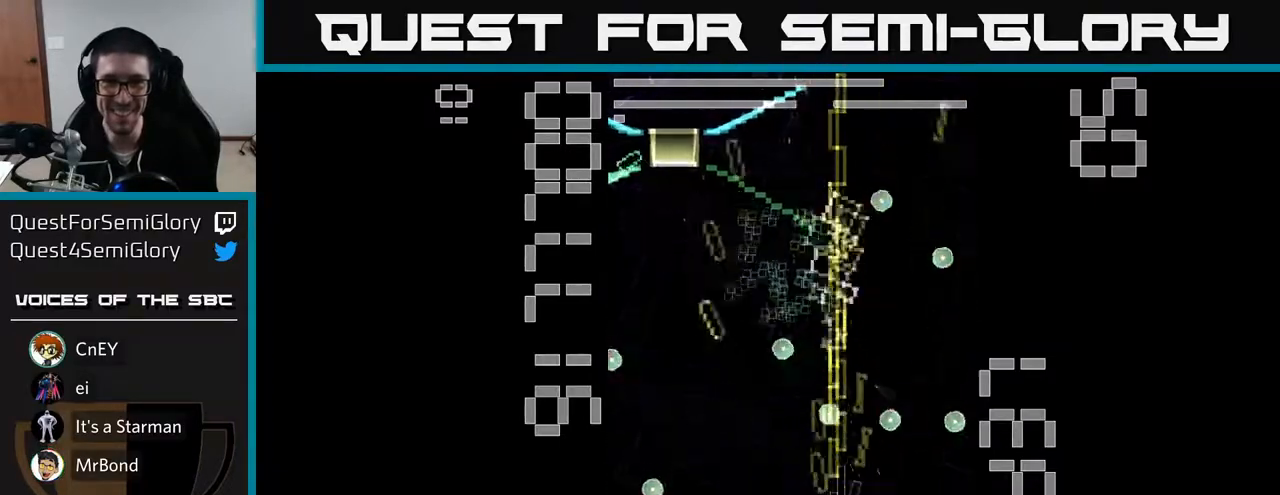
{"buttons": ["X", "R2", "DPAD_UP", "DPAD_LEFT"], "left_stick": "center", "events": [[33, "DPAD_LEFT", "down"]]}
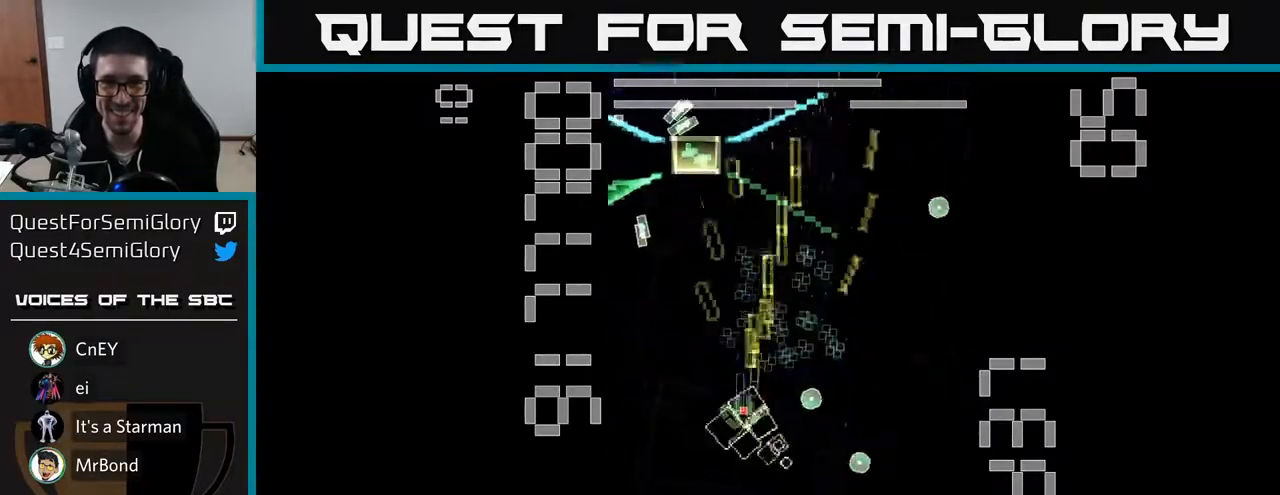
{"buttons": ["R2", "DPAD_DOWN"], "left_stick": "center", "events": [[17, "DPAD_LEFT", "up"], [83, "DPAD_RIGHT", "down"], [450, "DPAD_UP", "up"], [450, "X", "up"], [483, "DPAD_RIGHT", "up"], [500, "DPAD_DOWN", "down"]]}
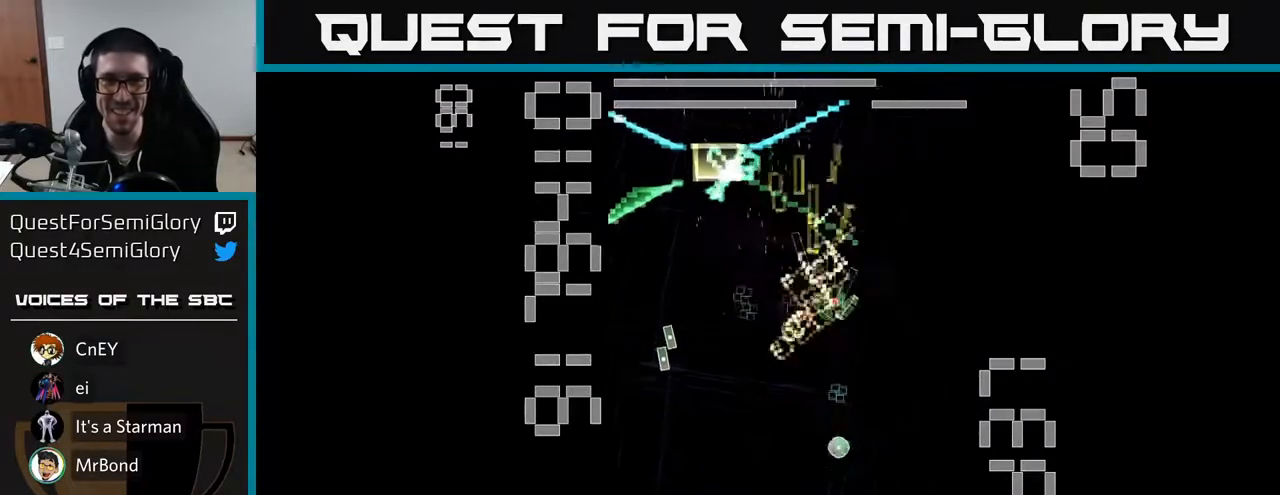
{"buttons": ["X", "R2", "DPAD_DOWN", "DPAD_RIGHT"], "left_stick": "center", "events": [[17, "X", "down"], [33, "DPAD_LEFT", "down"], [183, "DPAD_DOWN", "up"], [250, "DPAD_UP", "down"], [283, "DPAD_LEFT", "up"], [333, "DPAD_UP", "up"], [350, "DPAD_RIGHT", "down"], [383, "DPAD_DOWN", "down"]]}
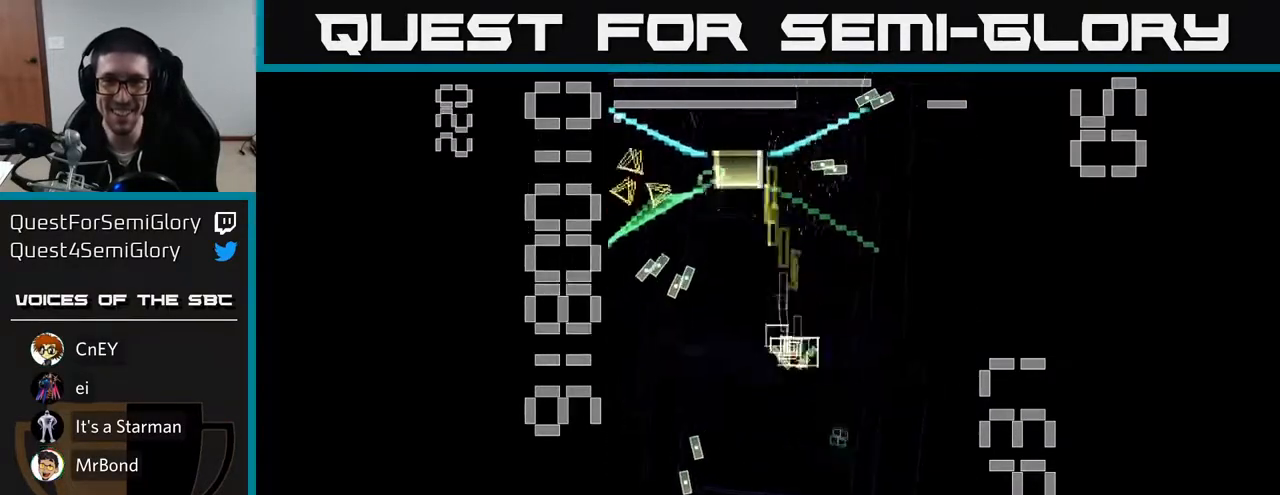
{"buttons": ["R2", "DPAD_DOWN"], "left_stick": "center", "events": [[100, "DPAD_RIGHT", "up"], [267, "DPAD_RIGHT", "down"], [483, "DPAD_RIGHT", "up"], [500, "X", "up"]]}
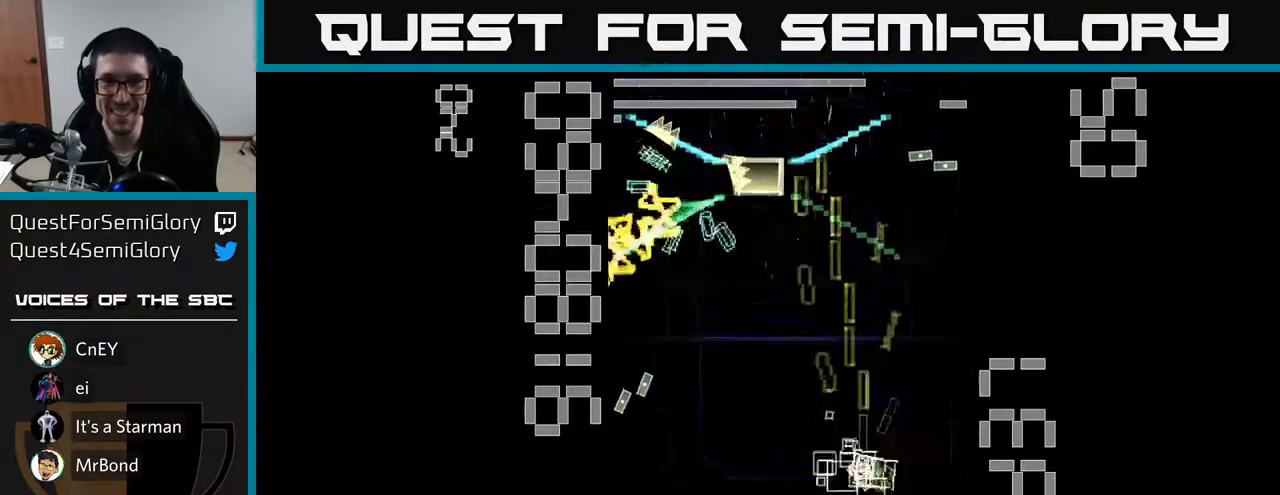
{"buttons": ["X", "R2", "DPAD_LEFT"], "left_stick": "center", "events": [[33, "DPAD_LEFT", "down"], [67, "X", "down"], [117, "DPAD_LEFT", "up"], [250, "DPAD_DOWN", "up"], [283, "DPAD_LEFT", "down"]]}
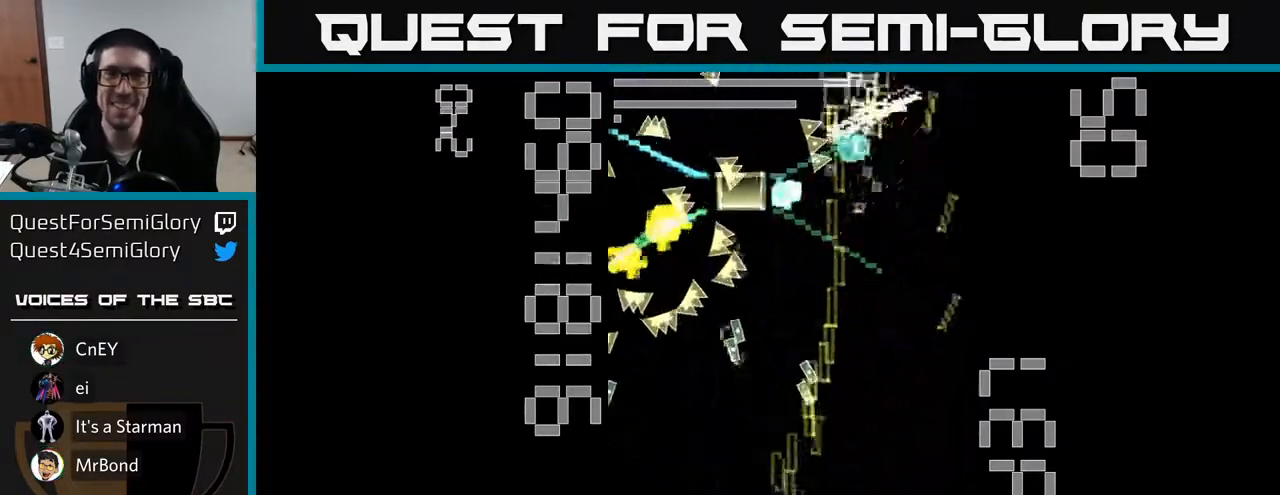
{"buttons": ["X", "R2"], "left_stick": "center", "events": [[300, "DPAD_LEFT", "up"], [317, "DPAD_DOWN", "down"], [433, "DPAD_DOWN", "up"]]}
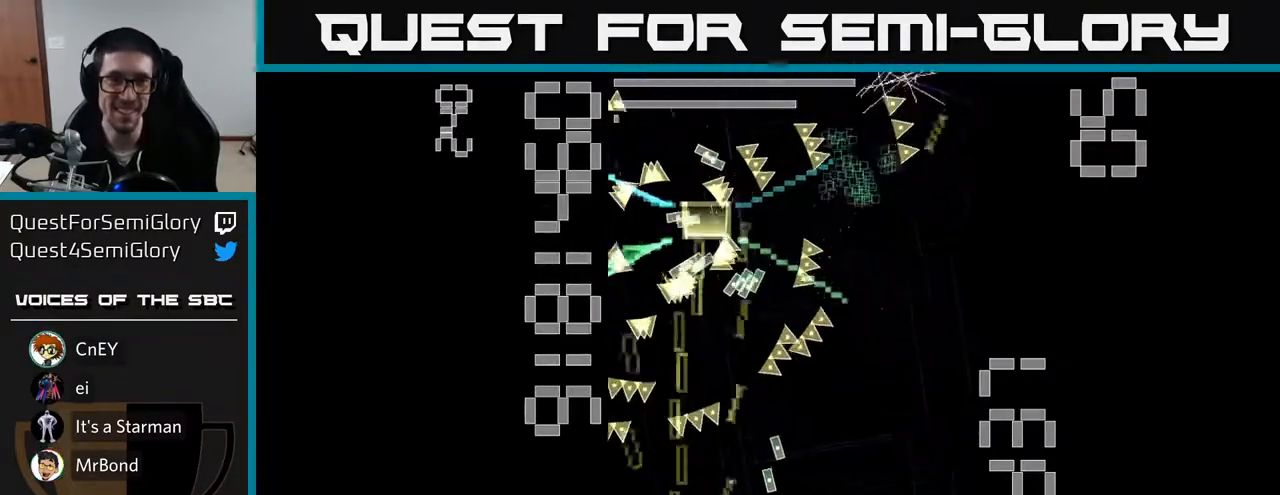
{"buttons": ["X", "R2"], "left_stick": "center", "events": [[183, "DPAD_LEFT", "down"], [267, "X", "up"], [283, "DPAD_LEFT", "up"], [300, "DPAD_DOWN", "down"], [300, "DPAD_RIGHT", "down"], [317, "X", "down"], [367, "DPAD_DOWN", "up"], [417, "DPAD_RIGHT", "up"]]}
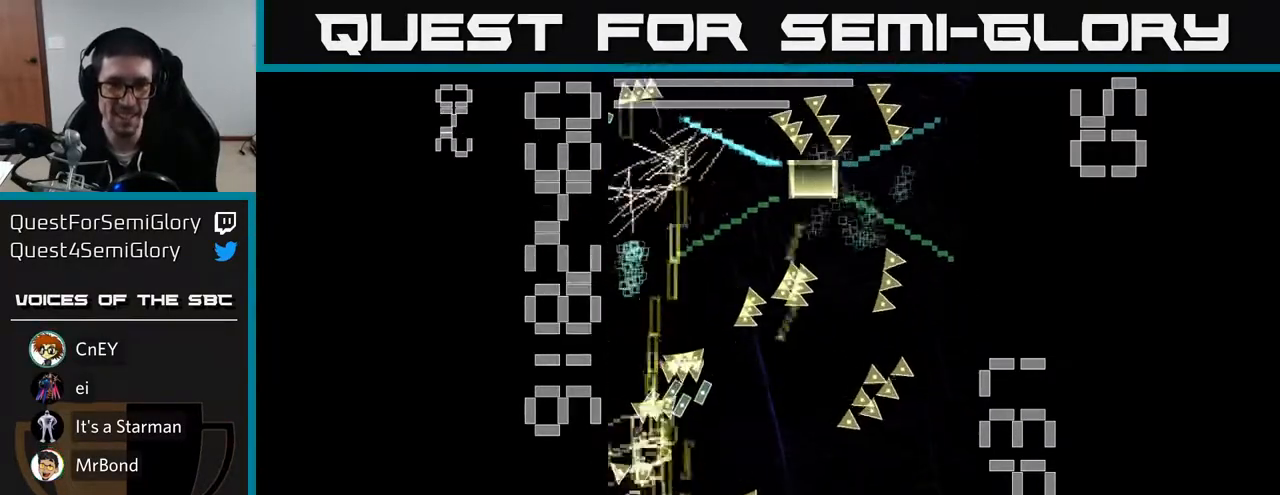
{"buttons": ["X", "R2", "DPAD_RIGHT"], "left_stick": "center", "events": [[233, "DPAD_UP", "down"], [467, "DPAD_RIGHT", "down"], [500, "DPAD_UP", "up"]]}
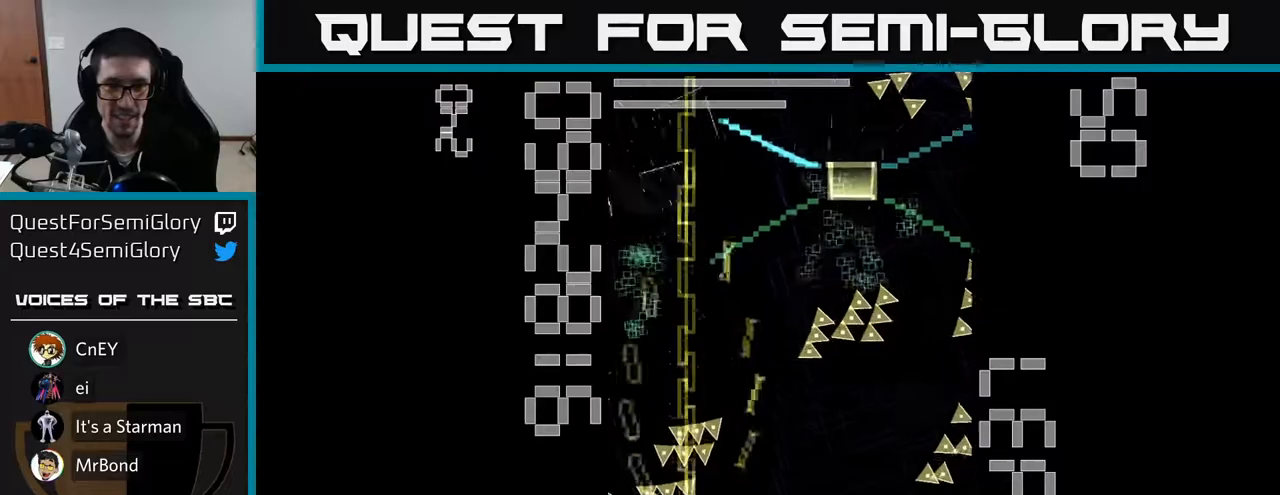
{"buttons": ["X", "R2", "DPAD_UP"], "left_stick": "center", "events": [[133, "DPAD_UP", "down"], [350, "DPAD_RIGHT", "up"], [400, "X", "up"], [483, "X", "down"]]}
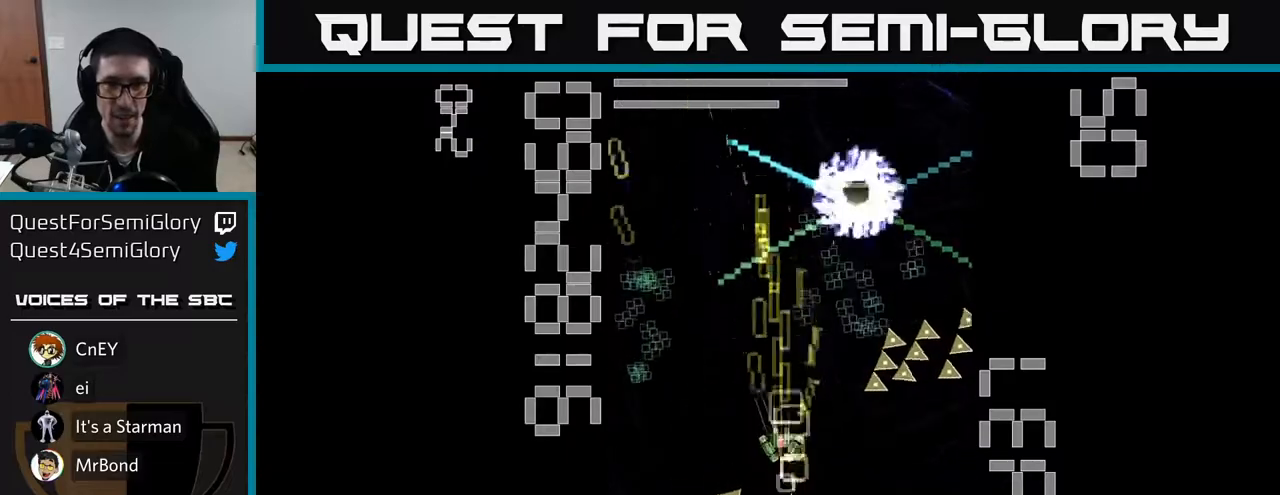
{"buttons": ["X", "R2", "DPAD_DOWN", "DPAD_LEFT"], "left_stick": "center", "events": [[167, "DPAD_RIGHT", "down"], [217, "DPAD_UP", "up"], [300, "DPAD_DOWN", "down"], [333, "DPAD_RIGHT", "up"], [483, "DPAD_LEFT", "down"]]}
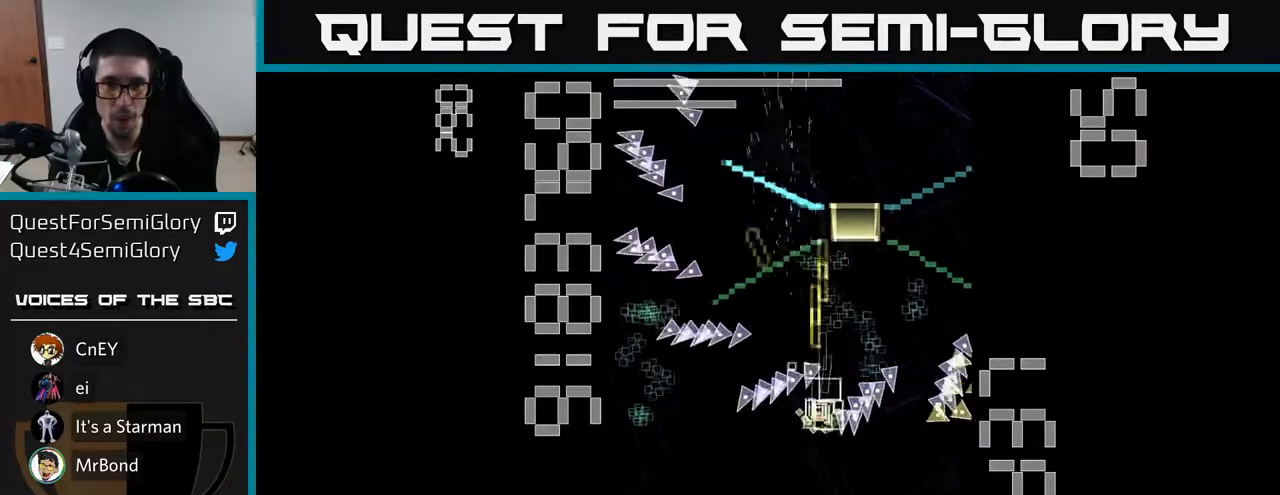
{"buttons": ["X", "R2", "DPAD_LEFT"], "left_stick": "center", "events": [[83, "DPAD_LEFT", "up"], [167, "DPAD_RIGHT", "down"], [233, "DPAD_RIGHT", "up"], [267, "DPAD_DOWN", "up"], [283, "DPAD_UP", "down"], [333, "DPAD_LEFT", "down"], [400, "DPAD_UP", "up"]]}
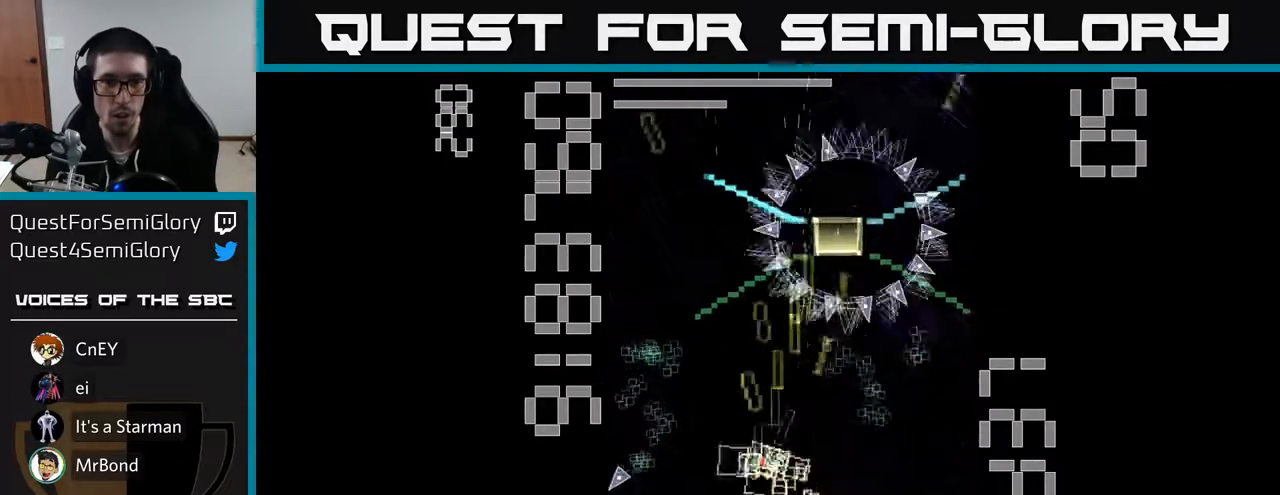
{"buttons": ["X", "R2", "DPAD_RIGHT"], "left_stick": "center", "events": [[33, "DPAD_DOWN", "down"], [33, "X", "up"], [67, "DPAD_LEFT", "up"], [100, "X", "down"], [400, "DPAD_RIGHT", "down"], [450, "DPAD_DOWN", "up"]]}
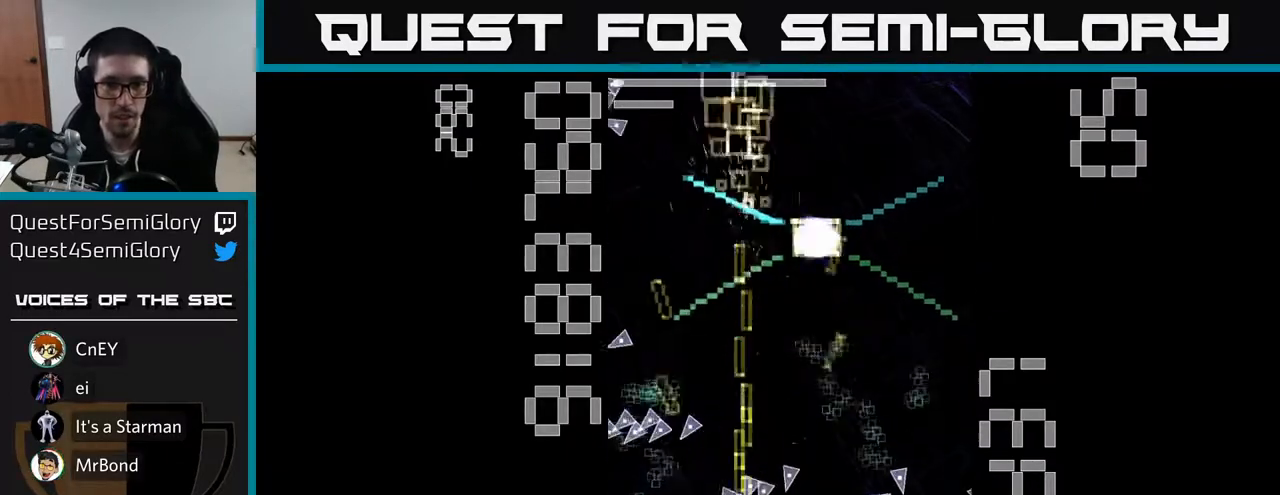
{"buttons": ["X", "R2", "DPAD_LEFT"], "left_stick": "center", "events": [[33, "DPAD_UP", "down"], [383, "DPAD_RIGHT", "up"], [433, "DPAD_LEFT", "down"], [467, "DPAD_UP", "up"]]}
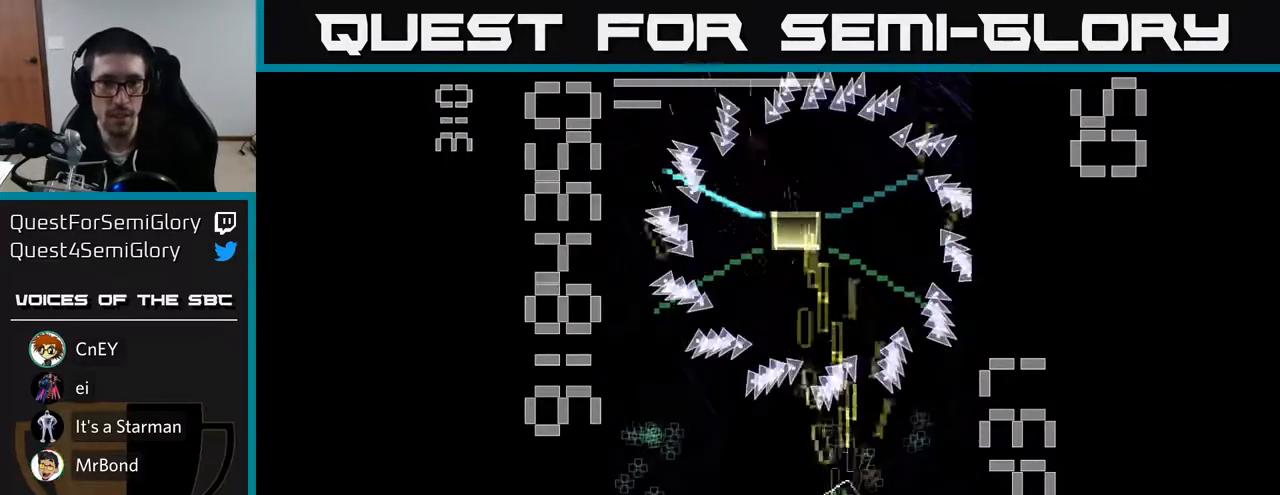
{"buttons": ["X", "R2", "DPAD_LEFT"], "left_stick": "center", "events": [[33, "DPAD_DOWN", "down"], [133, "DPAD_LEFT", "up"], [233, "DPAD_DOWN", "up"], [267, "DPAD_UP", "down"], [317, "DPAD_RIGHT", "down"], [367, "DPAD_RIGHT", "up"], [433, "DPAD_LEFT", "down"], [483, "DPAD_UP", "up"]]}
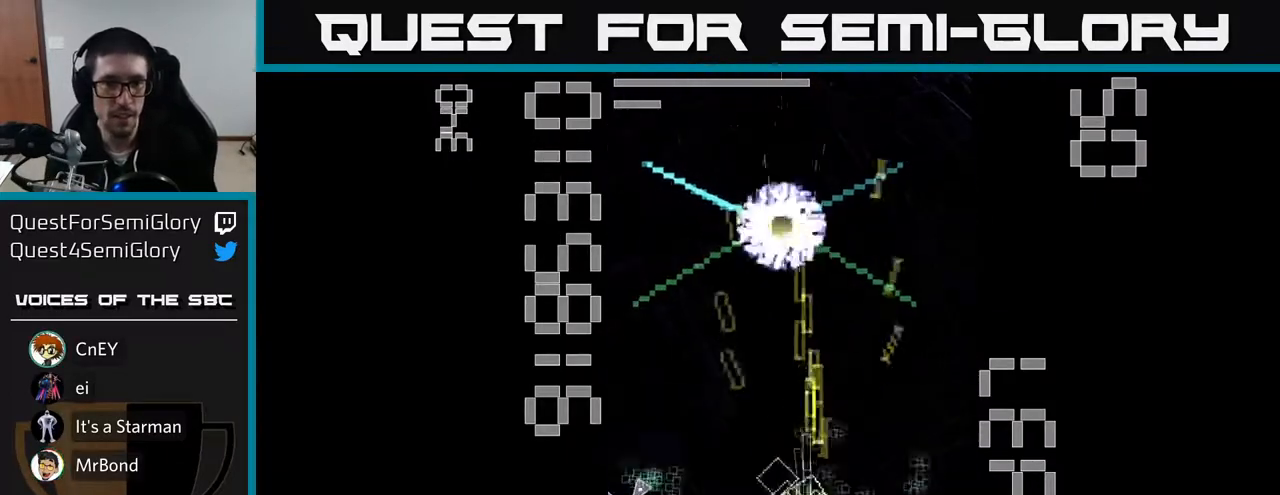
{"buttons": ["X", "R2", "DPAD_DOWN"], "left_stick": "center", "events": [[317, "DPAD_DOWN", "down"], [317, "X", "up"], [383, "DPAD_LEFT", "up"], [417, "X", "down"]]}
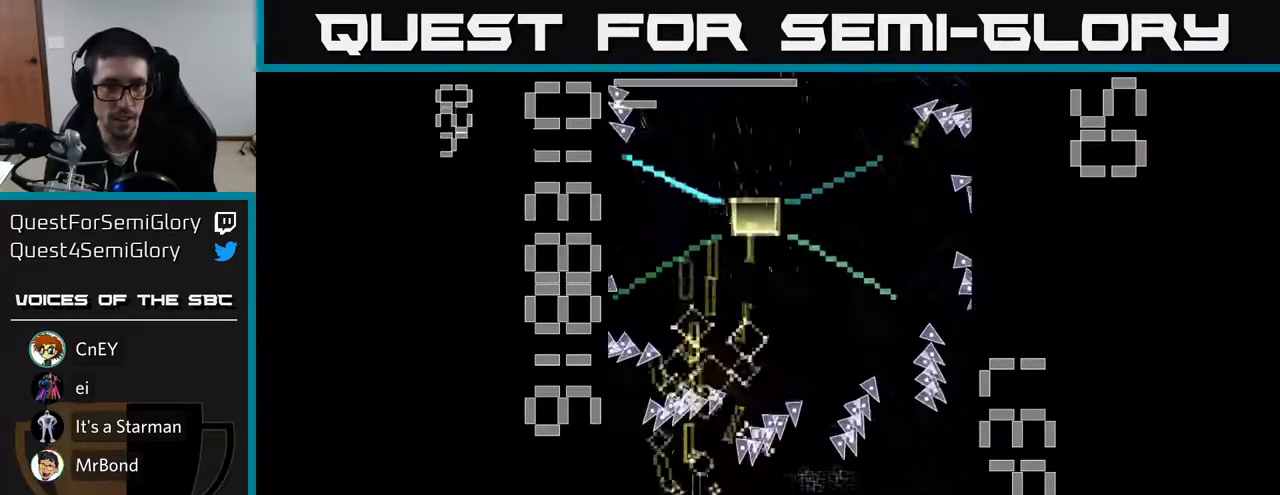
{"buttons": ["X", "R2", "DPAD_UP", "DPAD_RIGHT"], "left_stick": "center", "events": [[67, "DPAD_LEFT", "down"], [200, "DPAD_DOWN", "up"], [283, "DPAD_UP", "down"], [300, "DPAD_LEFT", "up"], [333, "DPAD_RIGHT", "down"], [383, "DPAD_UP", "up"], [500, "DPAD_UP", "down"]]}
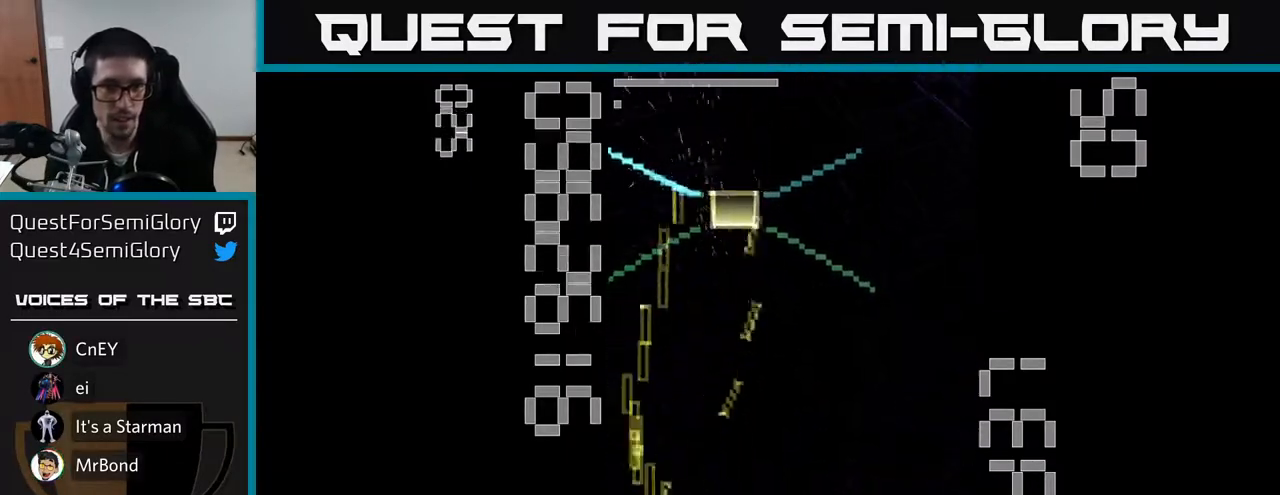
{"buttons": ["R2", "DPAD_RIGHT"], "left_stick": "center", "events": [[33, "DPAD_RIGHT", "up"], [100, "DPAD_LEFT", "down"], [267, "DPAD_LEFT", "up"], [283, "DPAD_UP", "up"], [283, "X", "up"], [300, "DPAD_RIGHT", "down"]]}
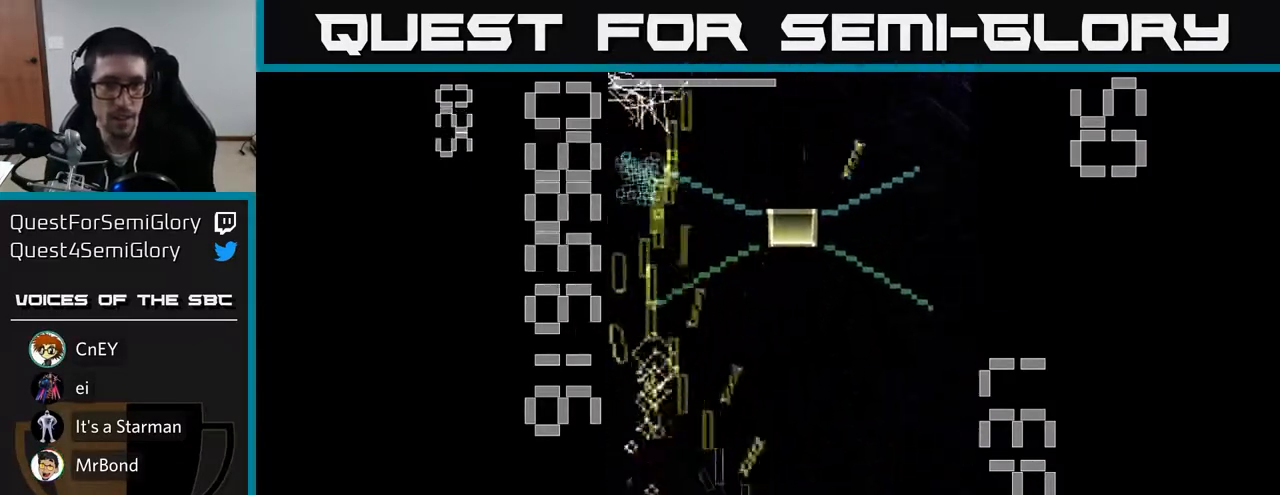
{"buttons": ["X", "R2", "DPAD_LEFT"], "left_stick": "center", "events": [[100, "DPAD_DOWN", "down"], [233, "X", "down"], [267, "DPAD_DOWN", "up"], [383, "DPAD_RIGHT", "up"], [417, "DPAD_LEFT", "down"]]}
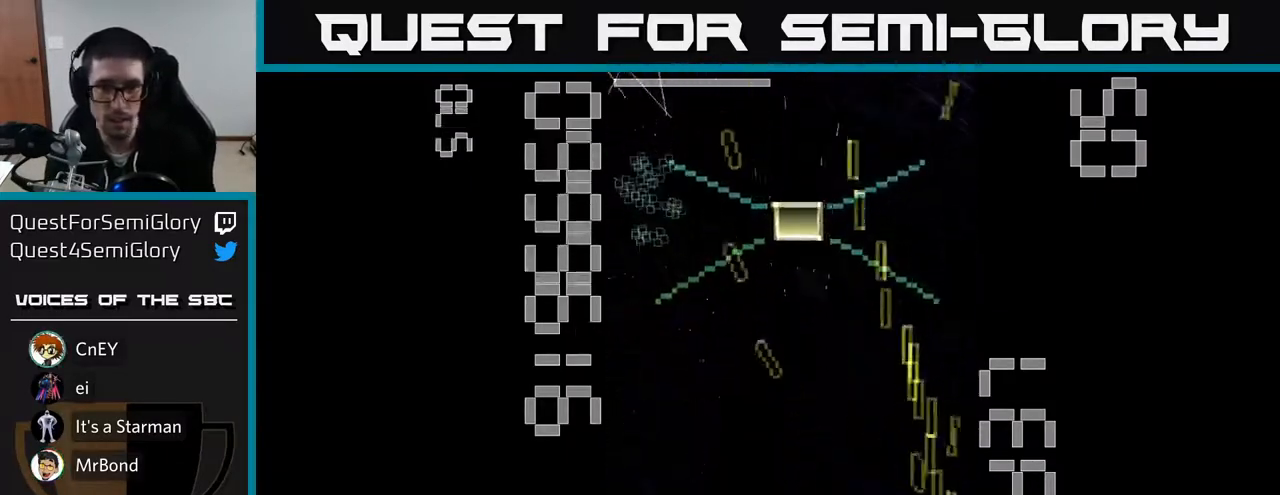
{"buttons": ["X", "R2", "DPAD_UP", "DPAD_LEFT"], "left_stick": "center", "events": [[150, "DPAD_DOWN", "down"], [283, "DPAD_DOWN", "up"], [350, "DPAD_UP", "down"]]}